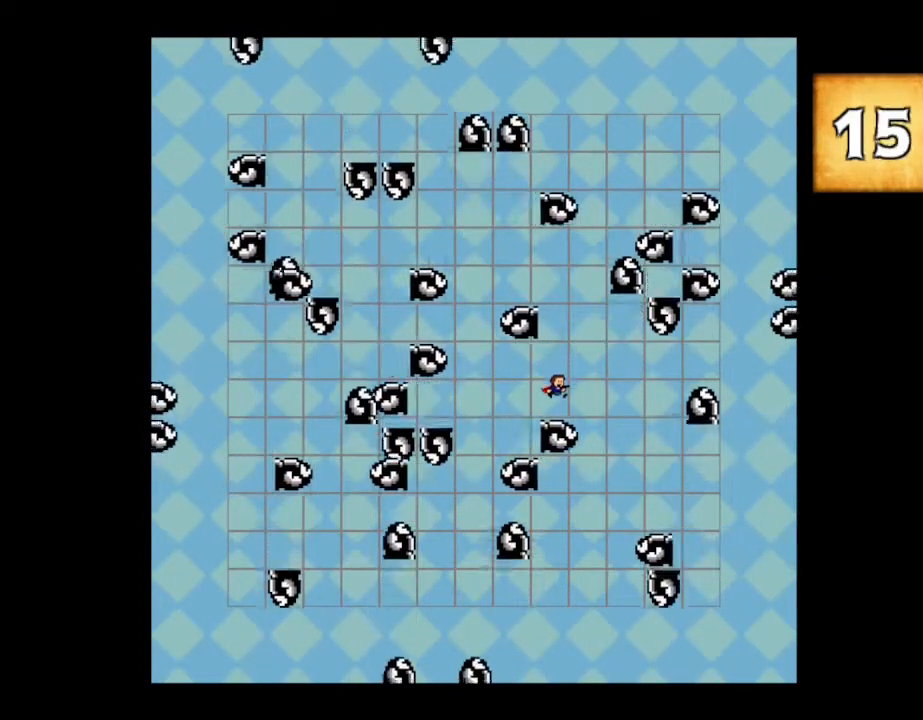
Gameplay with keyboard and mouse; each line is a JSON object with the keys held at the frame after it. "events" lists presses ("down") and releases ("up") of "down", "left", "r", "right", "up" and "z" between this image and that frame as [ms after this image, input, new state], when the widget could be followed in between. No other keys are recorded. Mouse input is not recorded. Not read: other_keys.
{"keys": ["down"], "events": [[434, "down", "down"]]}
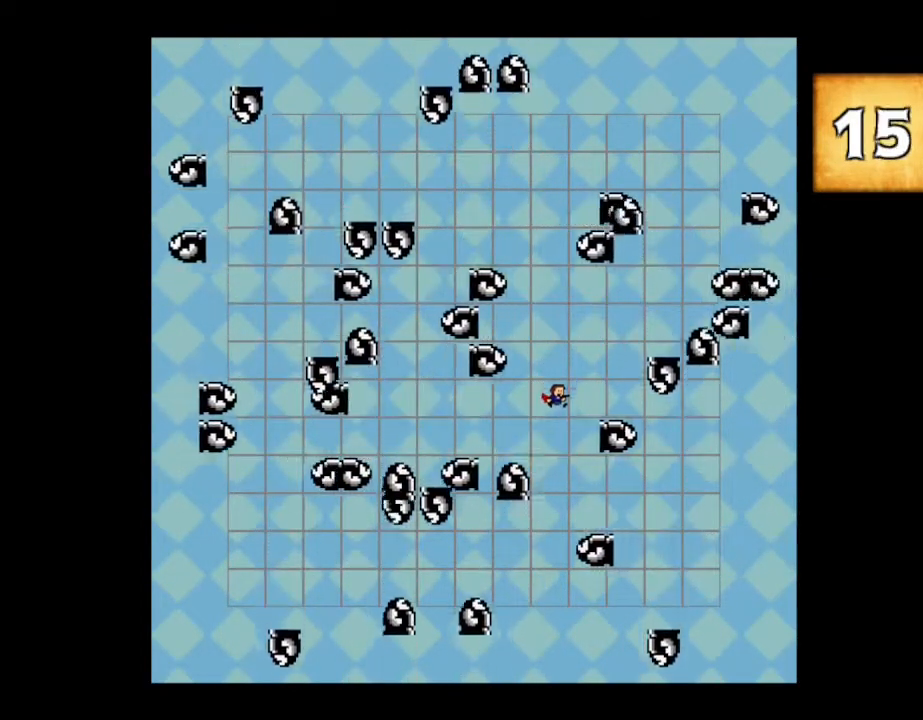
{"keys": ["down"], "events": [[50, "right", "down"], [200, "right", "up"]]}
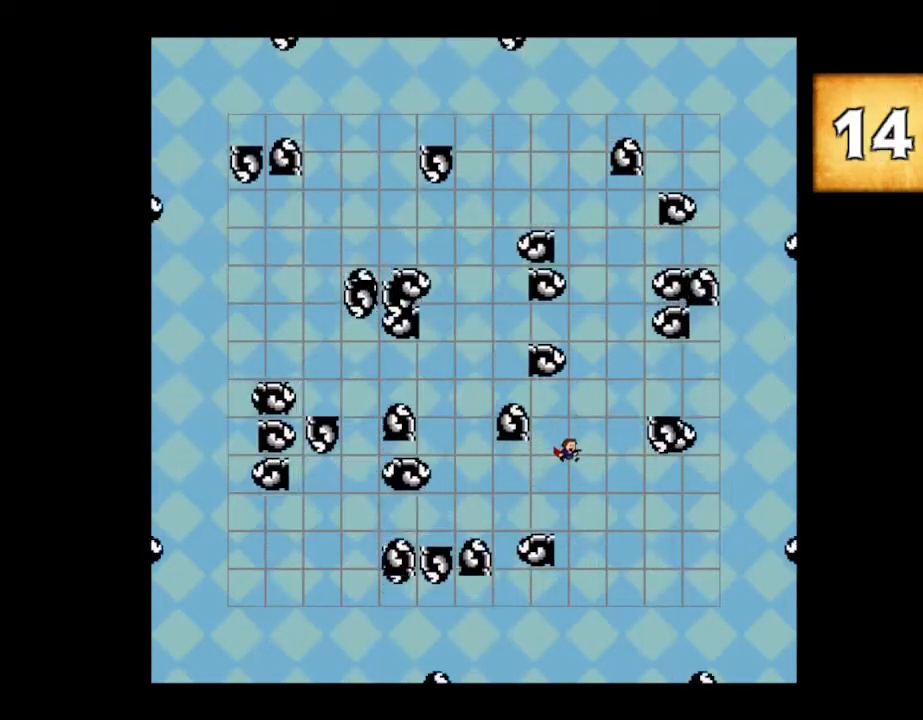
{"keys": [], "events": [[117, "down", "up"]]}
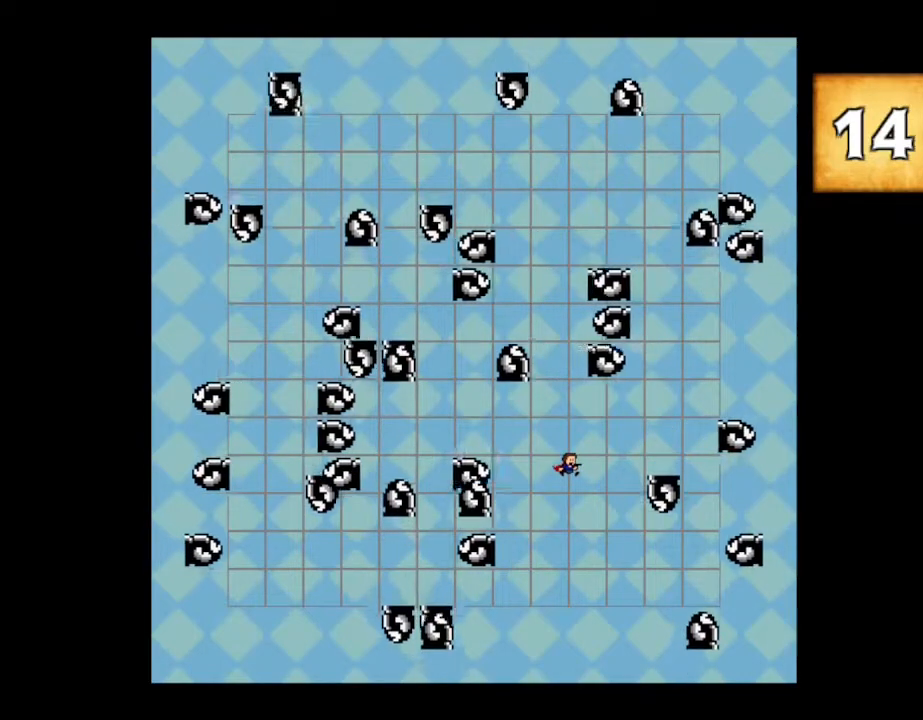
{"keys": ["right", "up"], "events": [[117, "up", "down"], [450, "right", "down"]]}
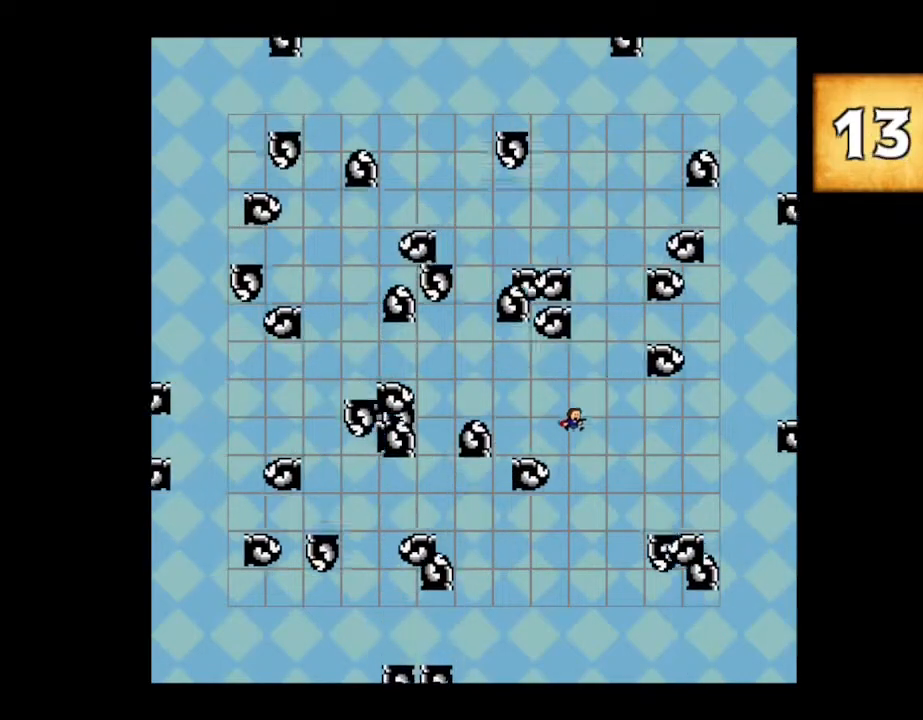
{"keys": ["up"], "events": [[117, "right", "up"]]}
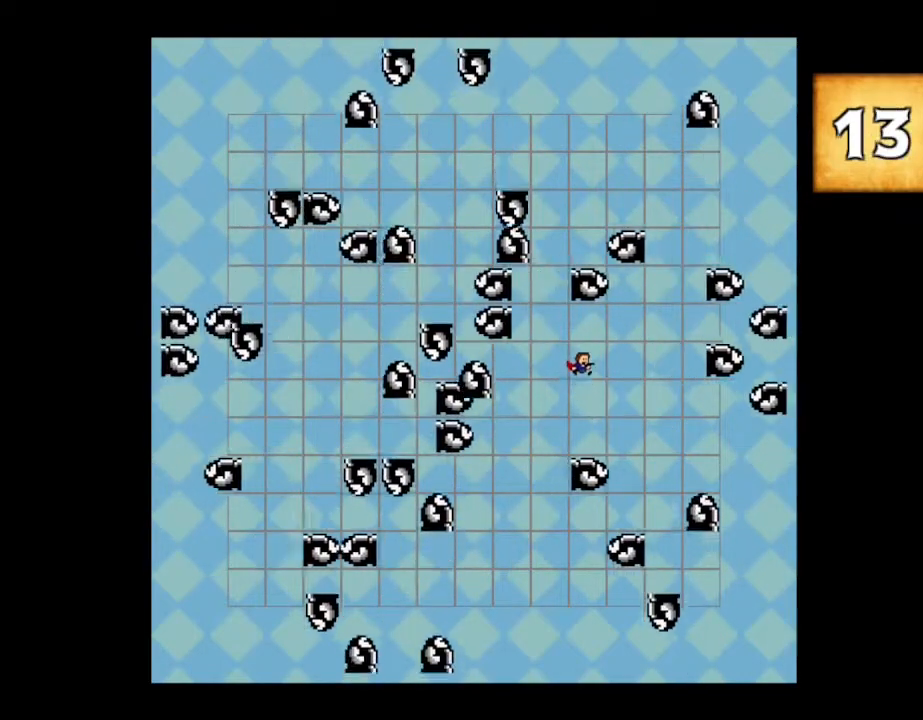
{"keys": ["up"], "events": [[300, "up", "up"], [500, "up", "down"]]}
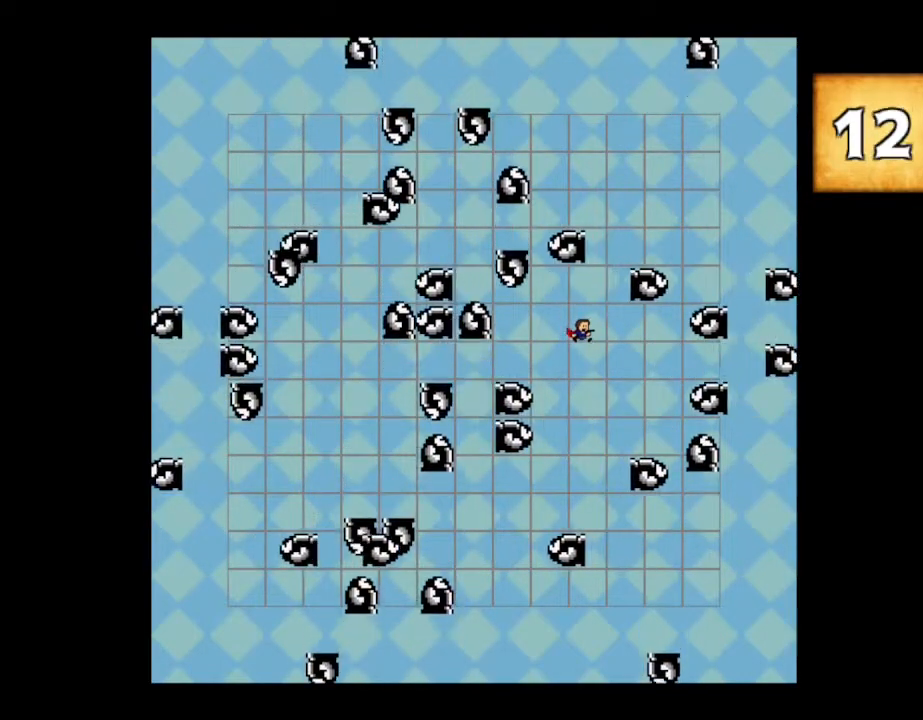
{"keys": ["up"], "events": []}
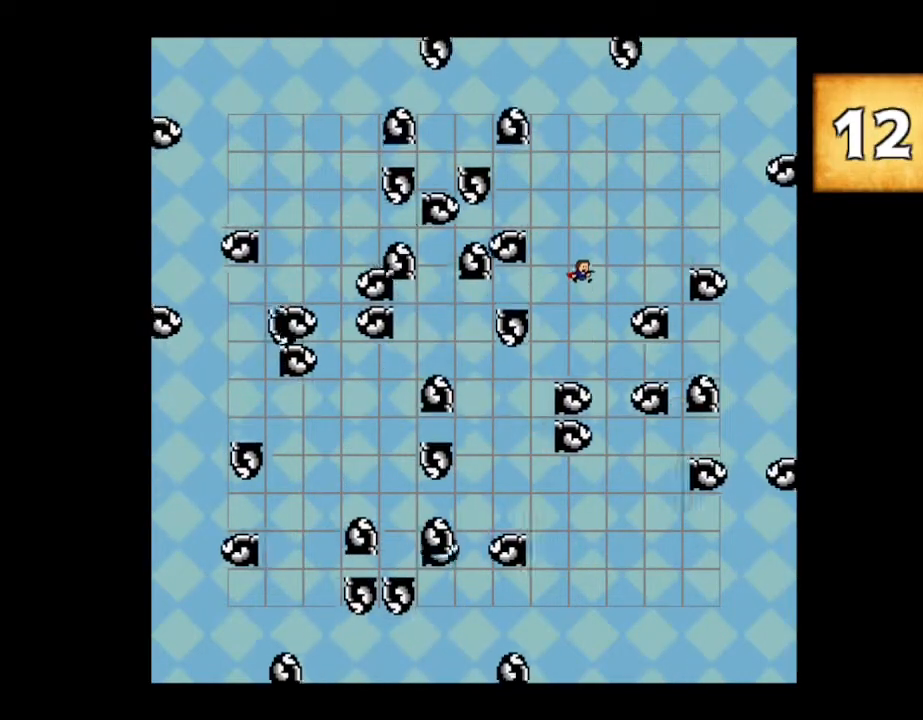
{"keys": [], "events": [[67, "up", "up"]]}
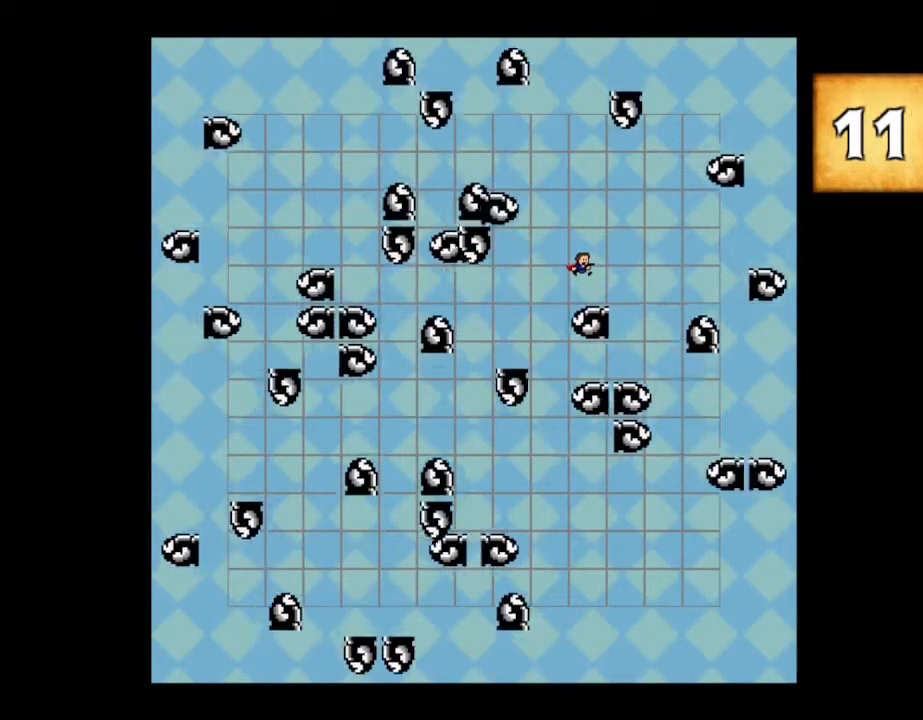
{"keys": [], "events": [[217, "left", "down"], [384, "left", "up"]]}
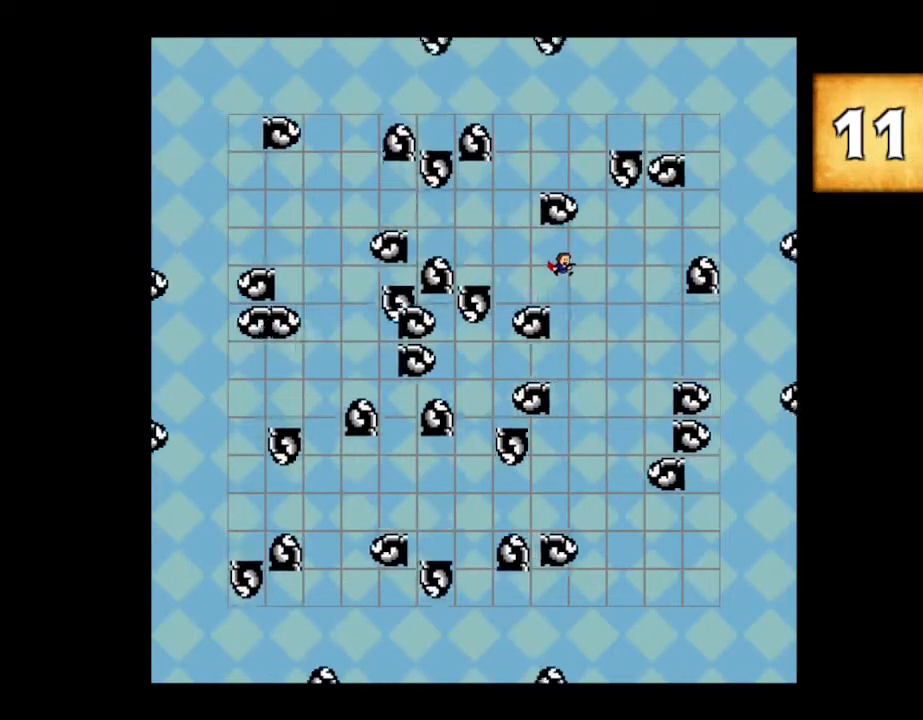
{"keys": [], "events": []}
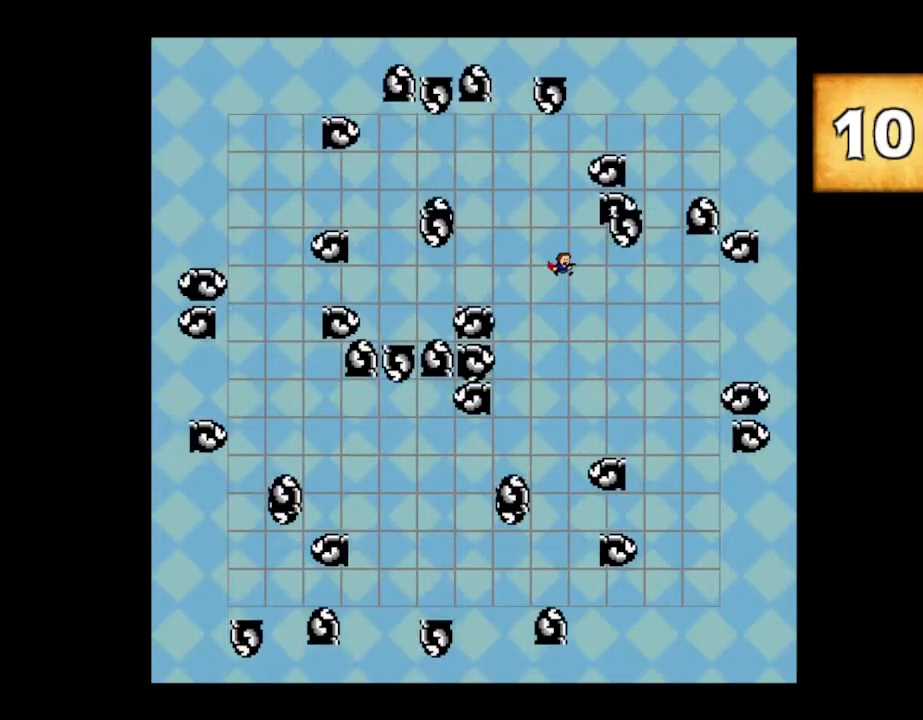
{"keys": [], "events": []}
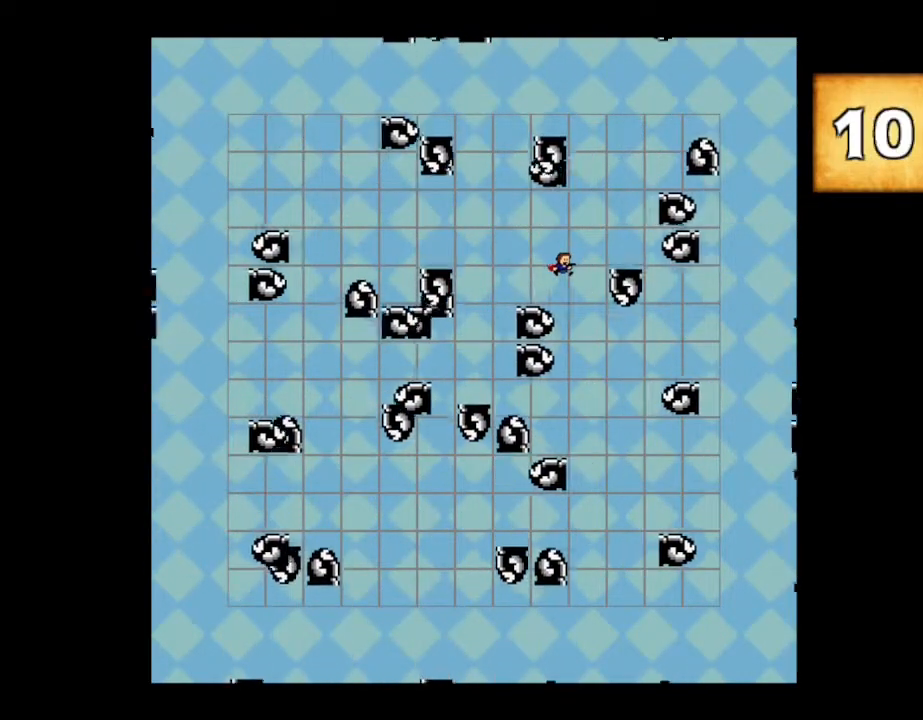
{"keys": ["down", "right"], "events": [[50, "left", "down"], [150, "down", "down"], [300, "left", "up"], [467, "right", "down"]]}
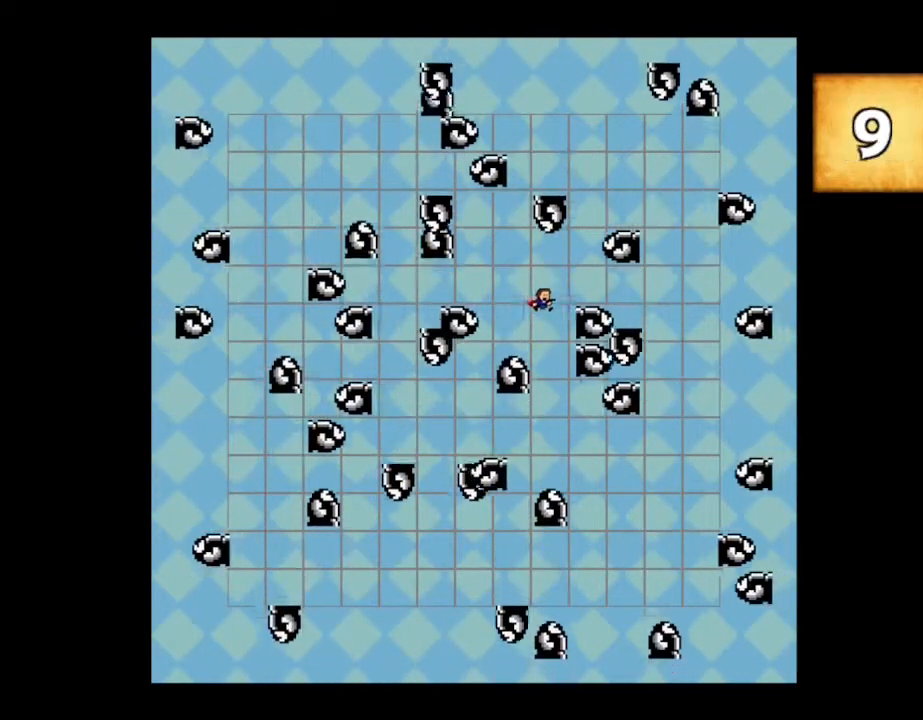
{"keys": ["right", "up"], "events": [[284, "down", "up"], [467, "up", "down"]]}
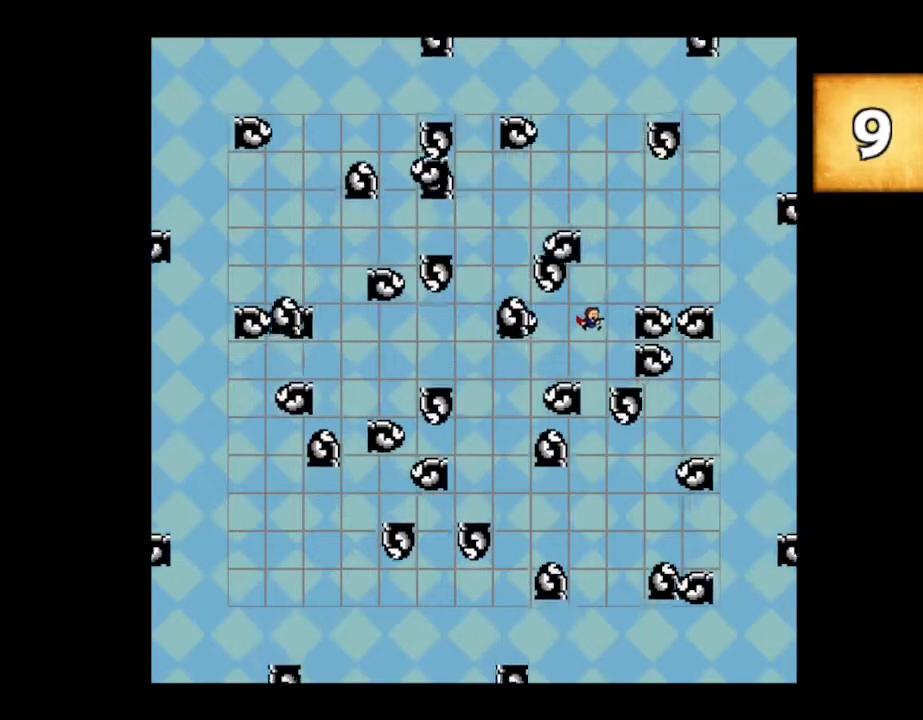
{"keys": ["left", "up"], "events": [[200, "right", "up"], [500, "left", "down"]]}
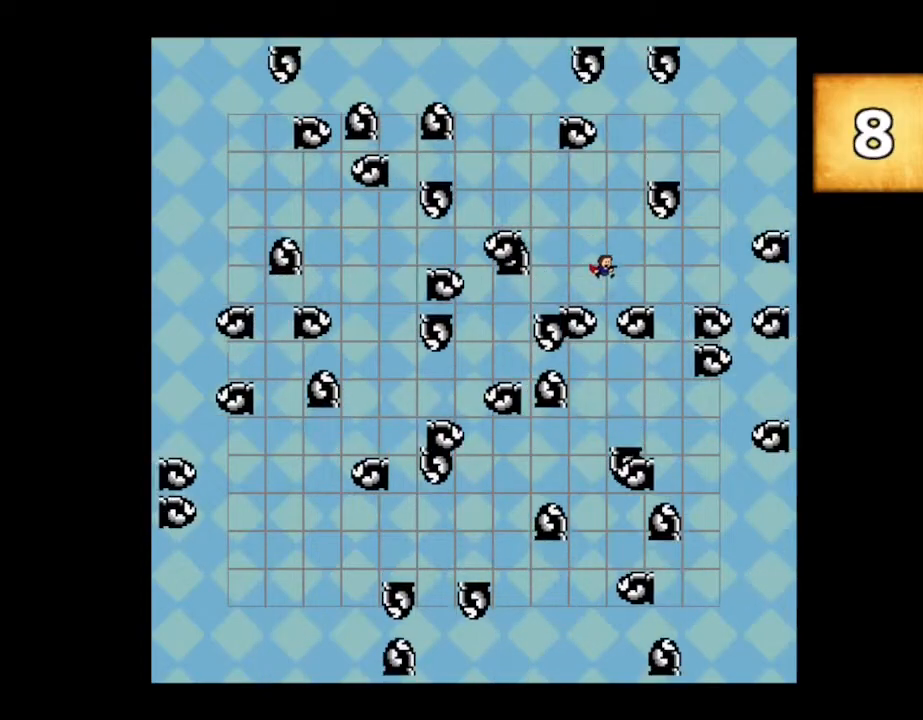
{"keys": ["left", "up"], "events": [[184, "up", "up"], [200, "left", "up"], [417, "left", "down"], [434, "up", "down"]]}
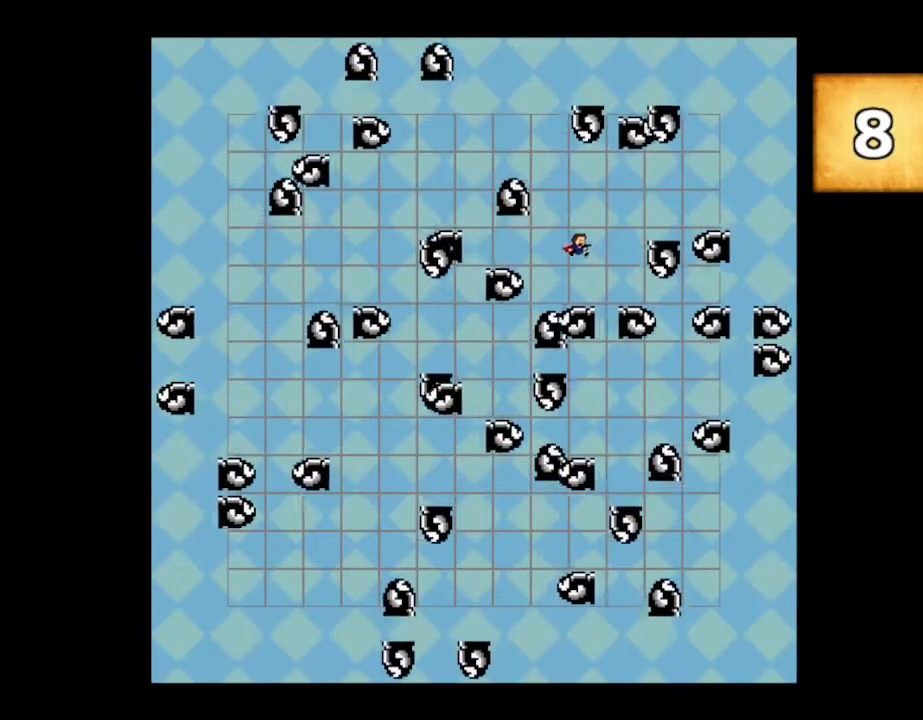
{"keys": ["left"], "events": [[350, "up", "up"]]}
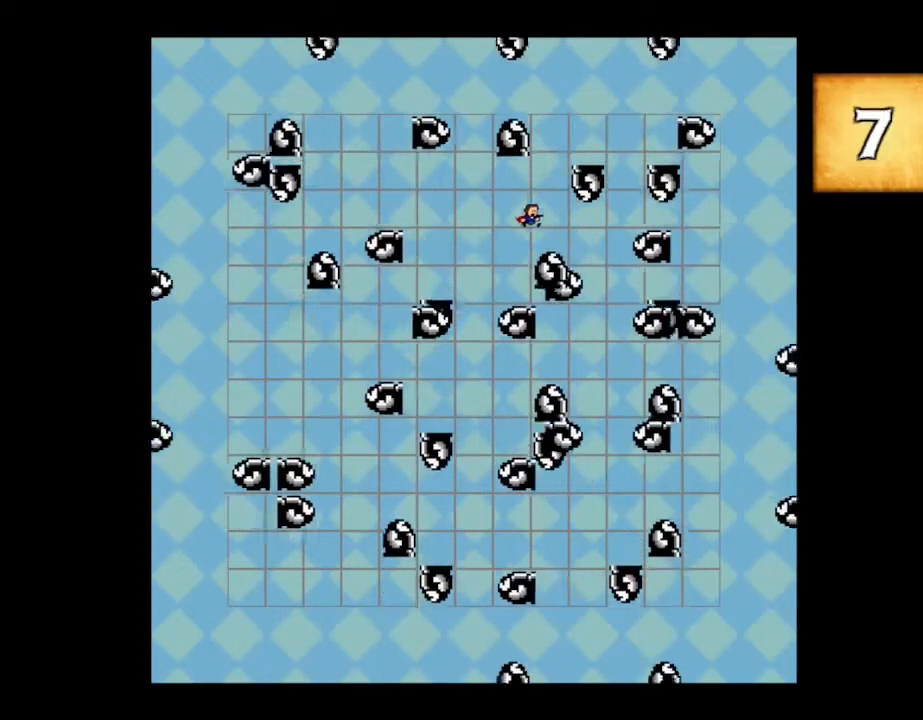
{"keys": ["left"], "events": []}
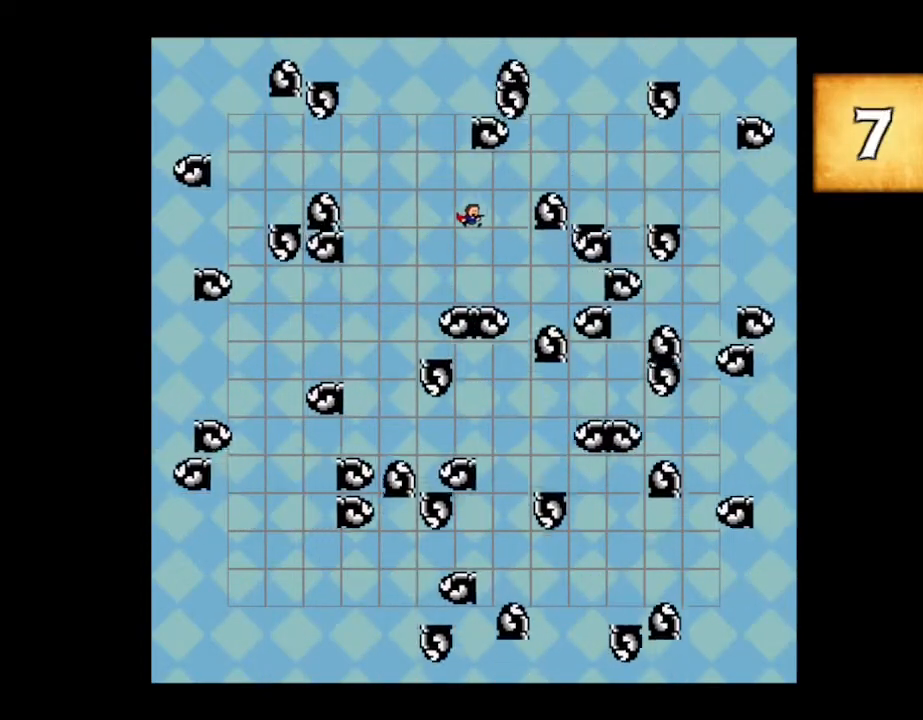
{"keys": ["left"], "events": [[384, "up", "down"], [484, "up", "up"]]}
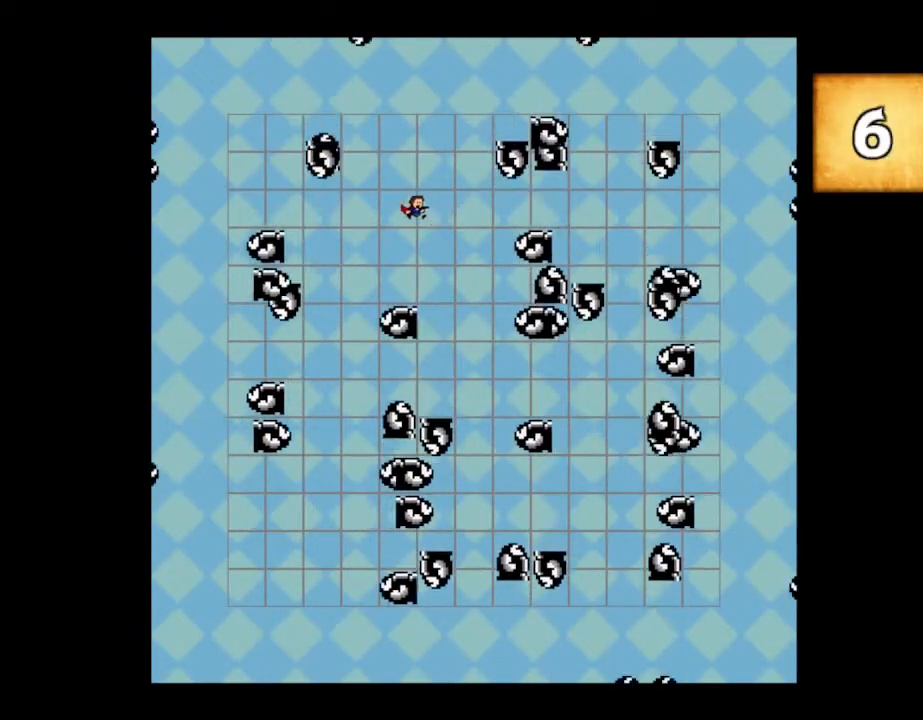
{"keys": ["right", "up"], "events": [[84, "left", "up"], [384, "up", "down"], [434, "right", "down"]]}
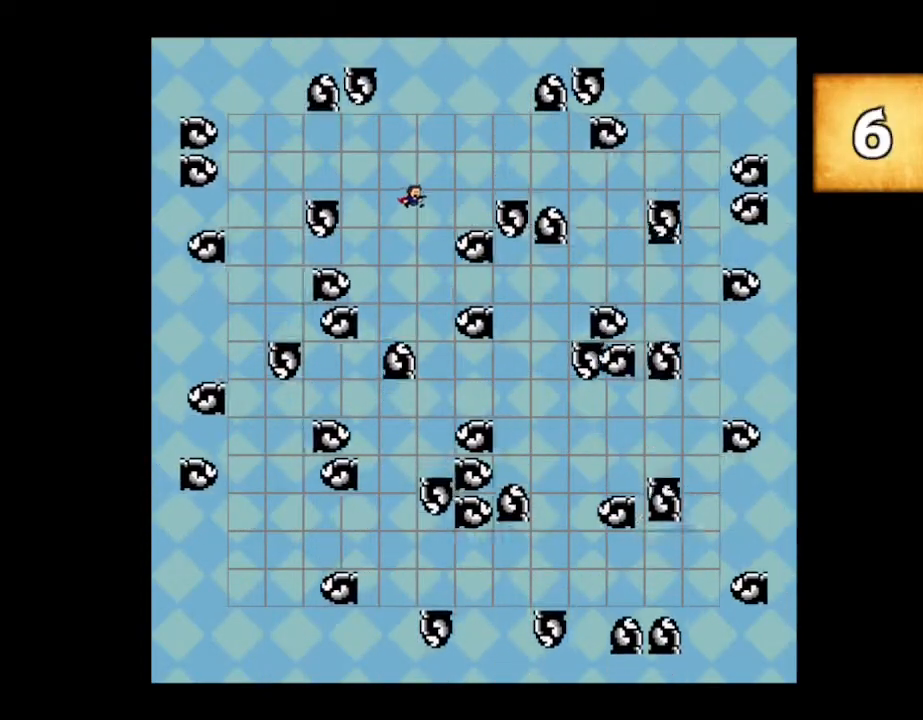
{"keys": ["down", "right"], "events": [[84, "up", "up"], [400, "down", "down"]]}
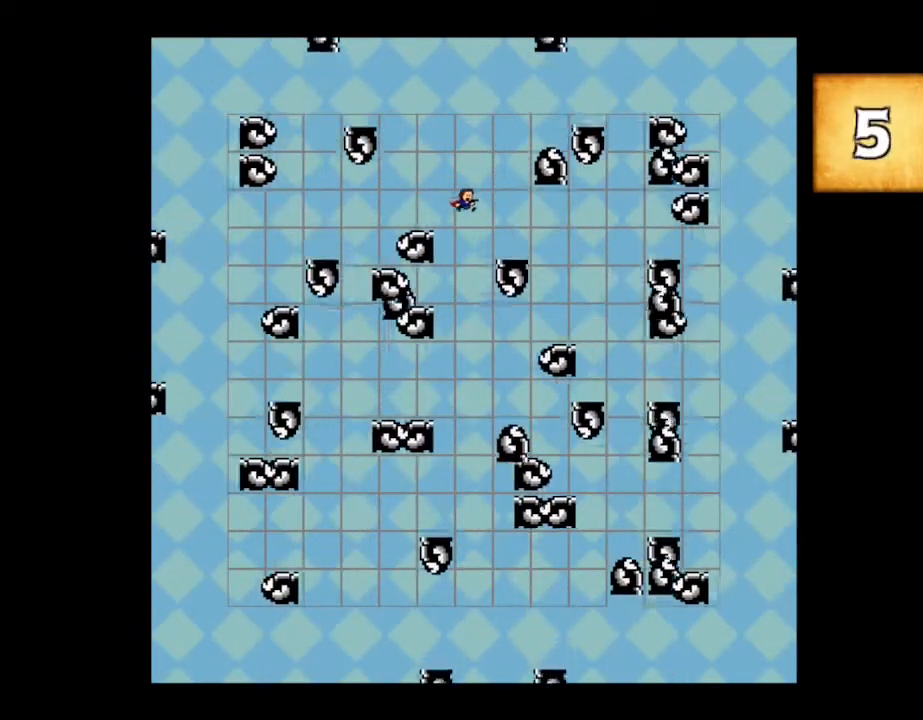
{"keys": [], "events": [[84, "down", "up"], [117, "right", "up"], [234, "down", "down"], [450, "down", "up"]]}
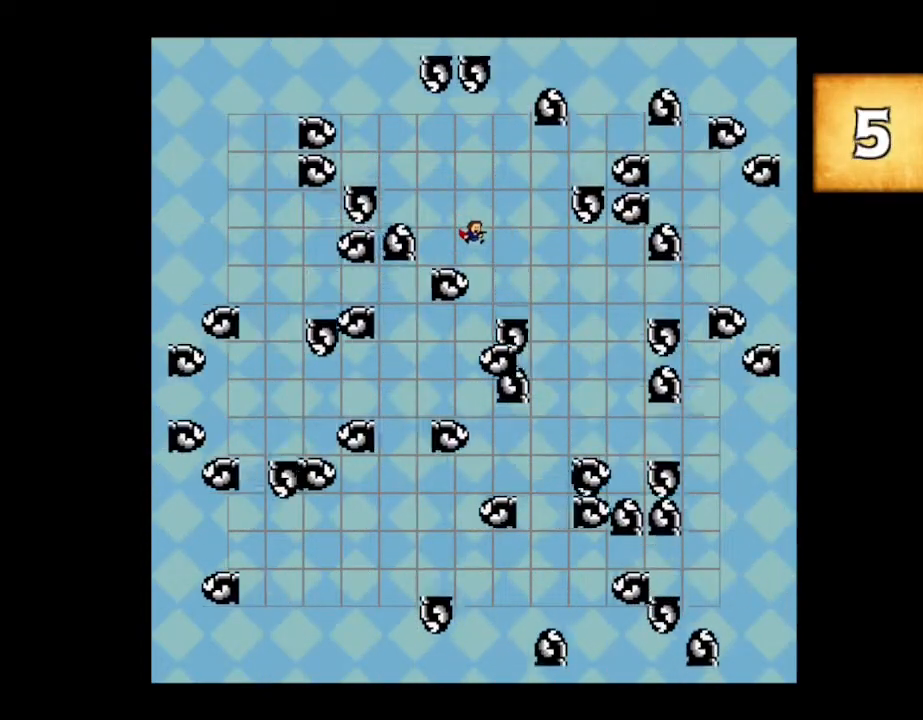
{"keys": ["down", "left"], "events": [[134, "left", "down"], [200, "down", "down"]]}
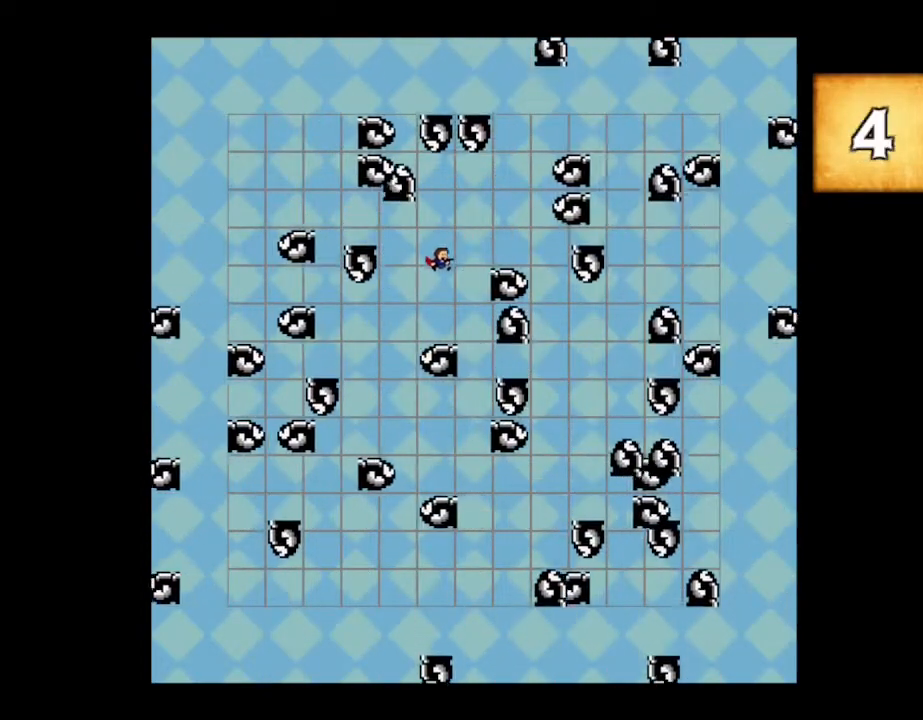
{"keys": ["down"], "events": [[50, "left", "up"], [150, "right", "down"], [367, "right", "up"]]}
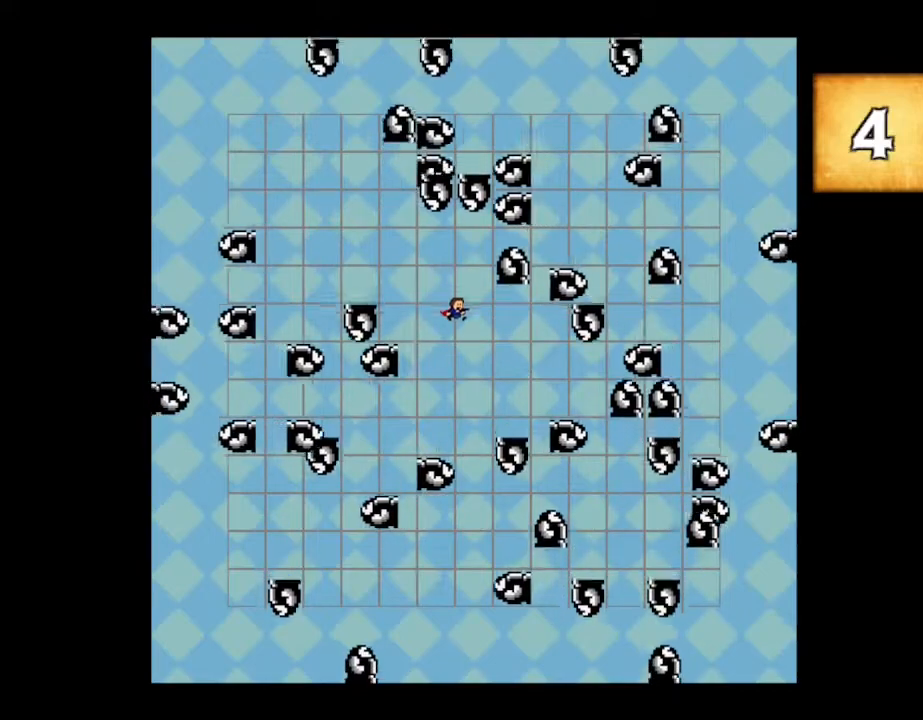
{"keys": ["down"], "events": [[34, "right", "down"], [400, "right", "up"]]}
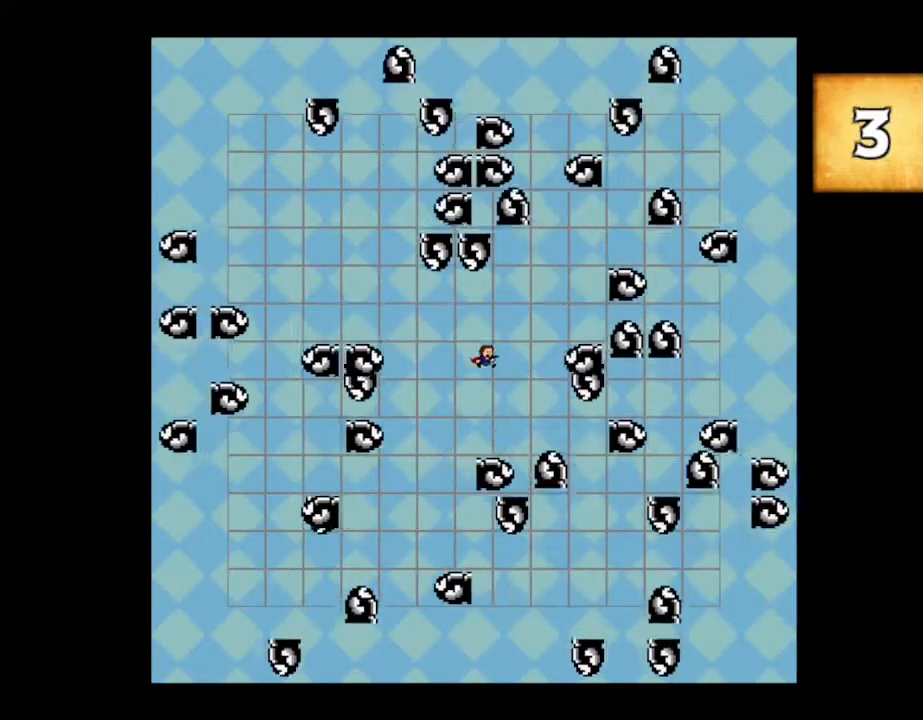
{"keys": ["down"], "events": [[350, "right", "down"], [467, "right", "up"]]}
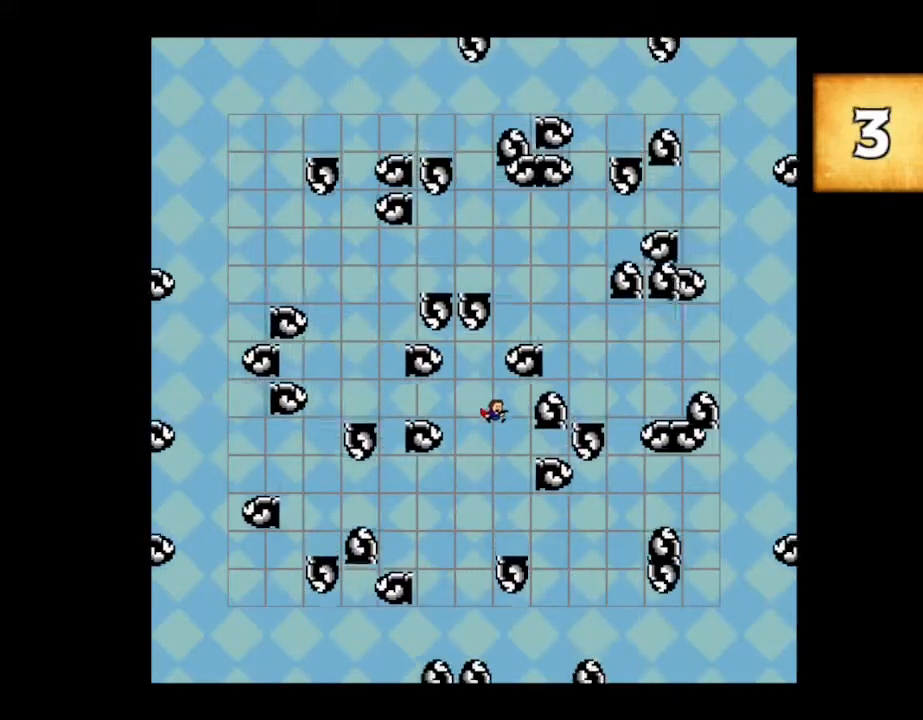
{"keys": ["down"], "events": [[100, "right", "down"], [450, "right", "up"]]}
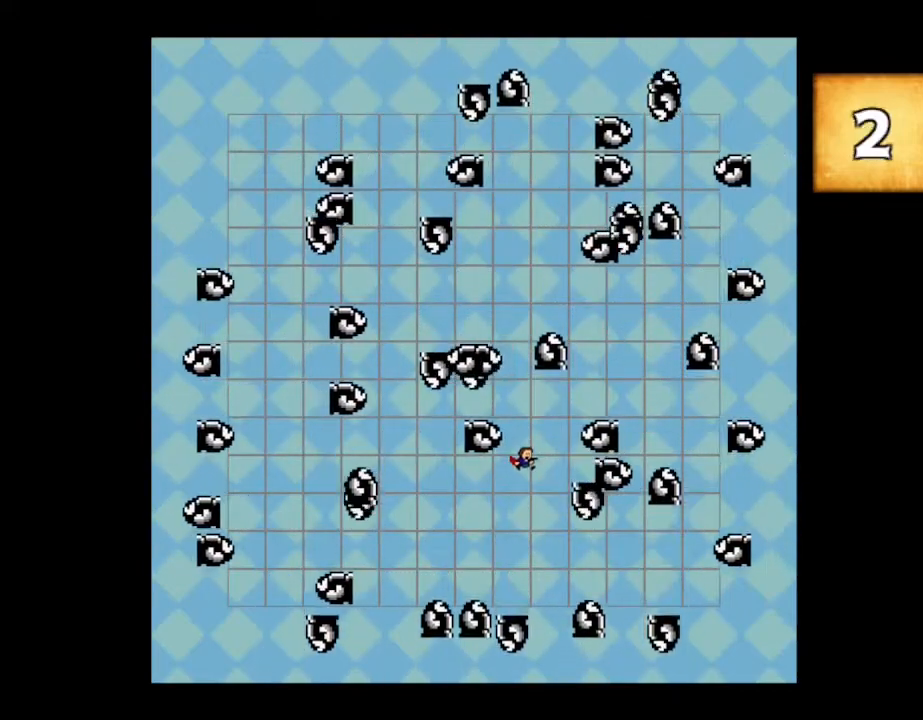
{"keys": ["down"], "events": [[300, "right", "down"], [384, "right", "up"]]}
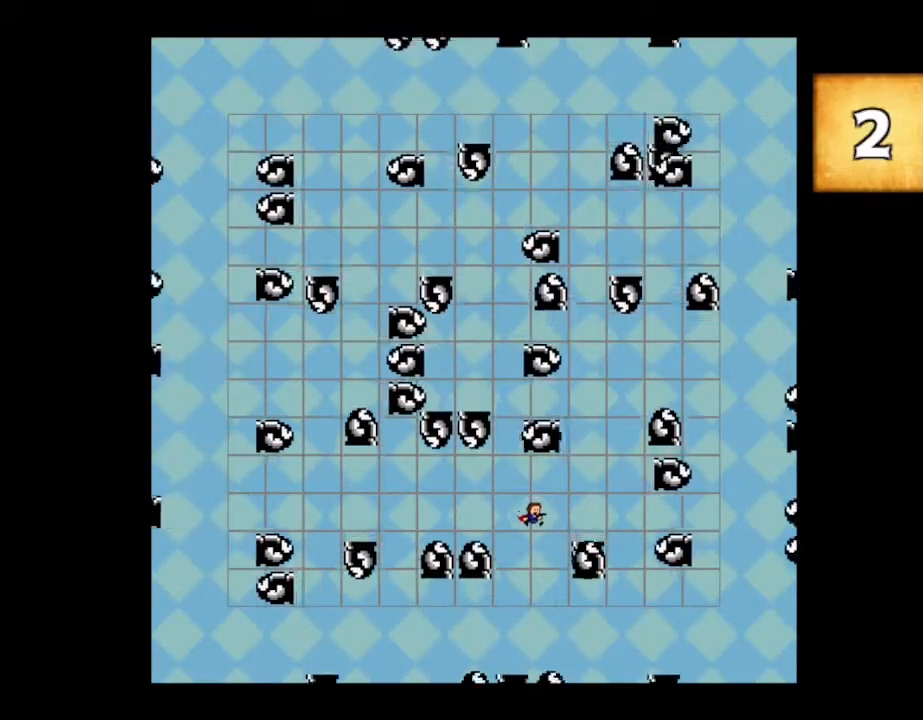
{"keys": [], "events": [[17, "down", "up"], [184, "up", "down"], [367, "up", "up"]]}
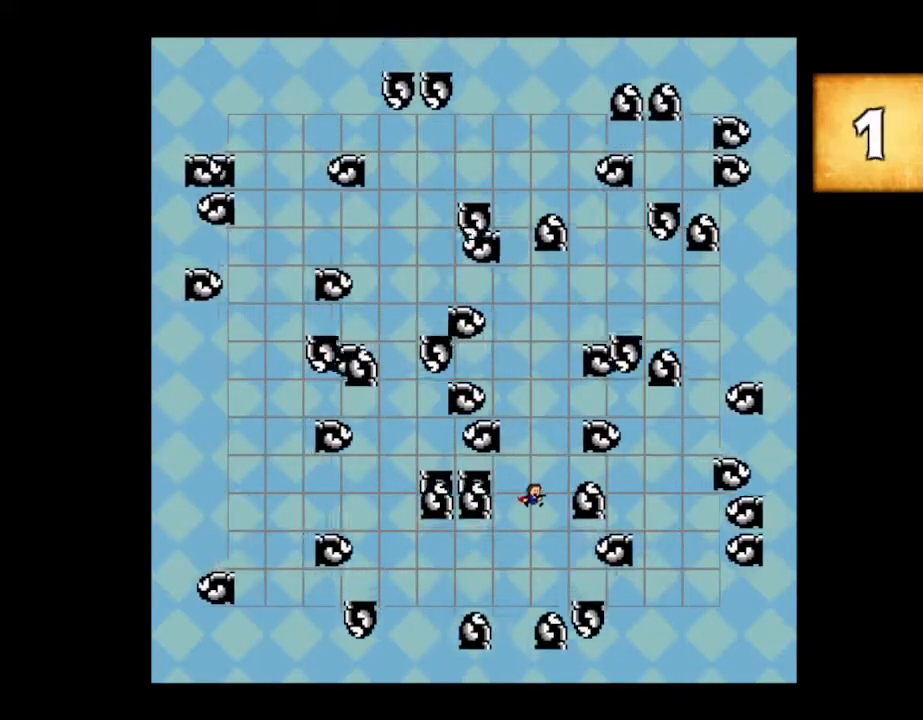
{"keys": ["left"], "events": [[17, "up", "down"], [134, "up", "up"], [417, "left", "down"]]}
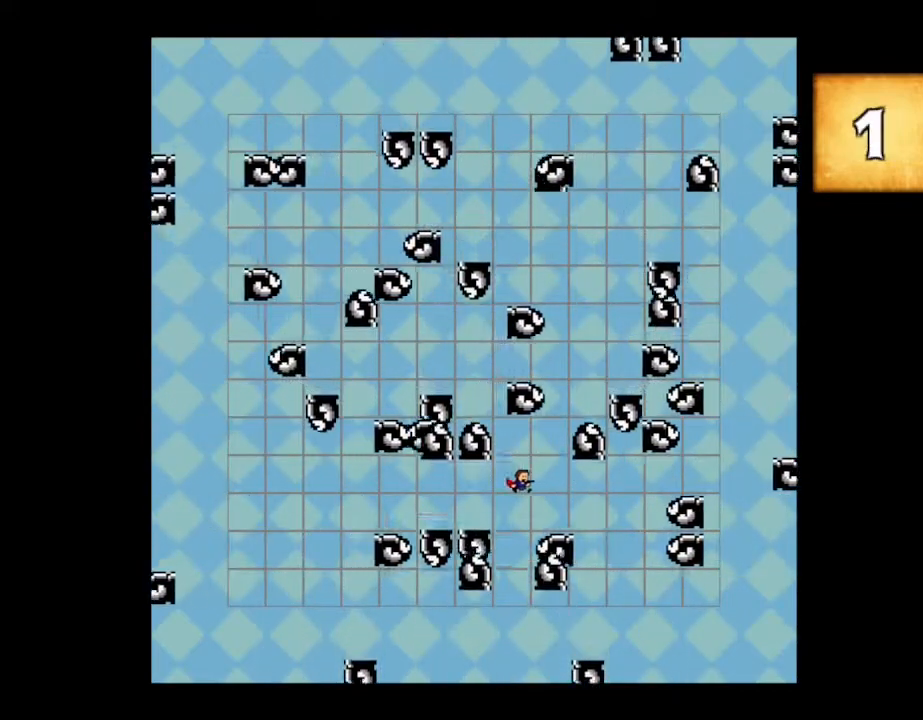
{"keys": [], "events": [[34, "left", "up"], [150, "left", "down"], [217, "left", "up"]]}
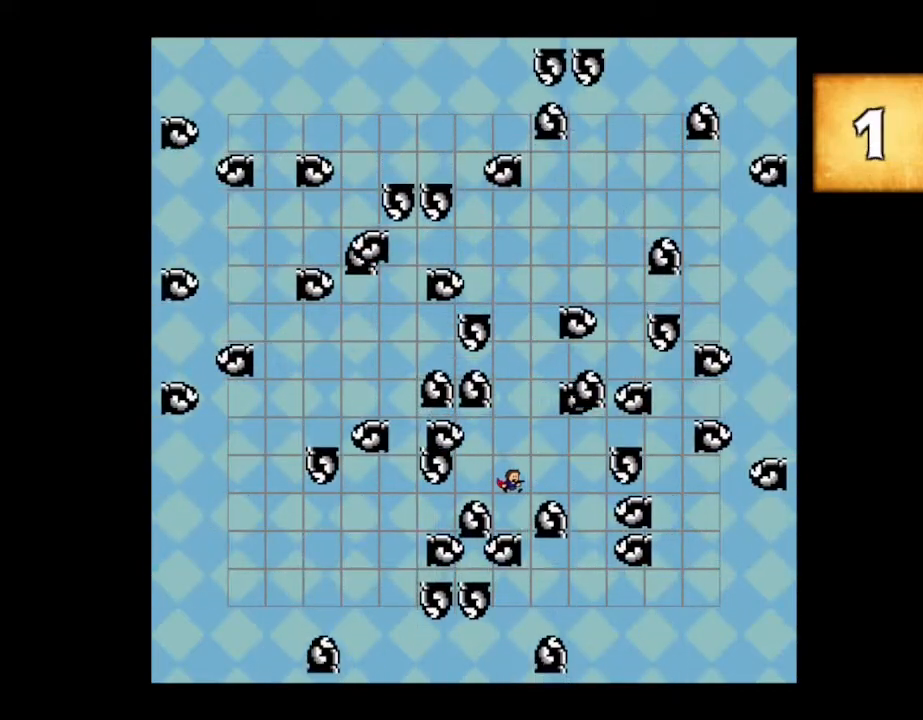
{"keys": [], "events": [[50, "up", "down"], [84, "up", "up"]]}